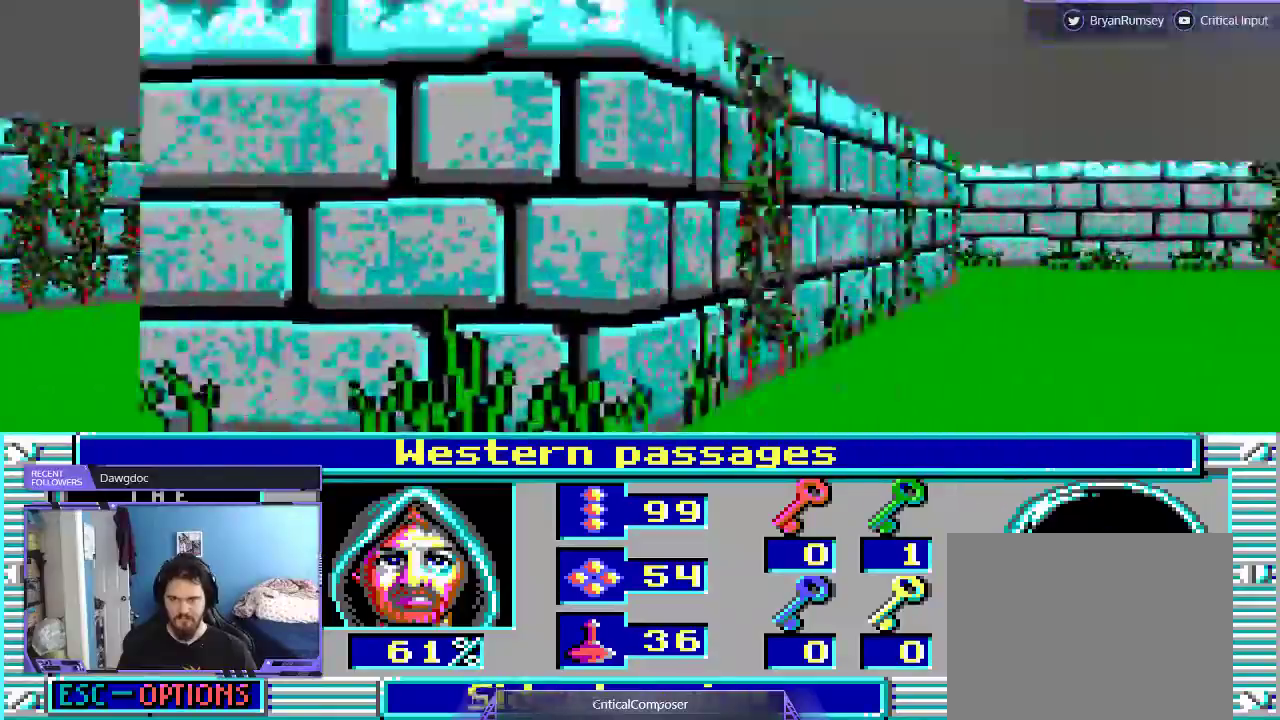
Gameplay with a controller (Xbox layout); each line is a JSON object with the inputs held at the frame after it (dt_ms = milliseconds from this image to that frame). "events" lists button and stick changes between this image and that frame as [ms after this image, input, new state], when the widget could be followed in between. Not read: L1 L3 R1 R3 TOUCHPAD left_stick other_buttons right_stick.
{"dt_ms": 1000, "buttons": ["DPAD_UP"]}
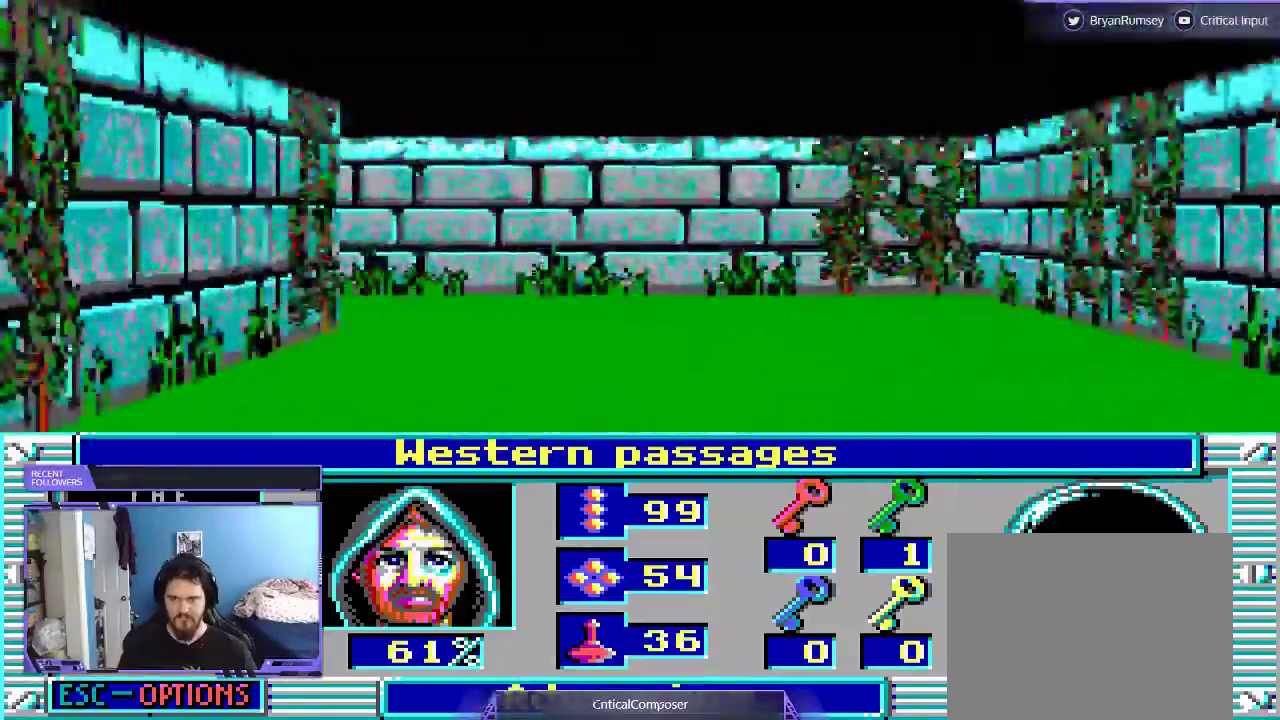
{"dt_ms": 500, "buttons": [], "events": [[300, "DPAD_UP", "up"]]}
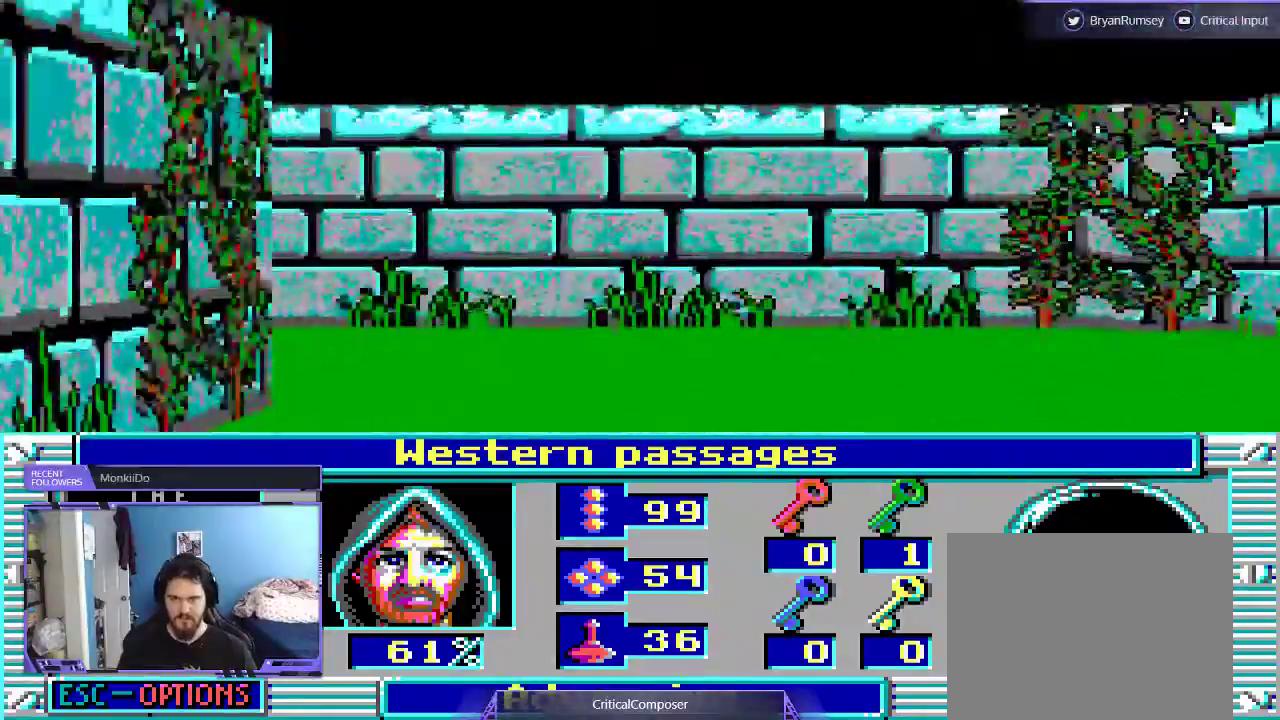
{"dt_ms": 500, "buttons": [], "events": []}
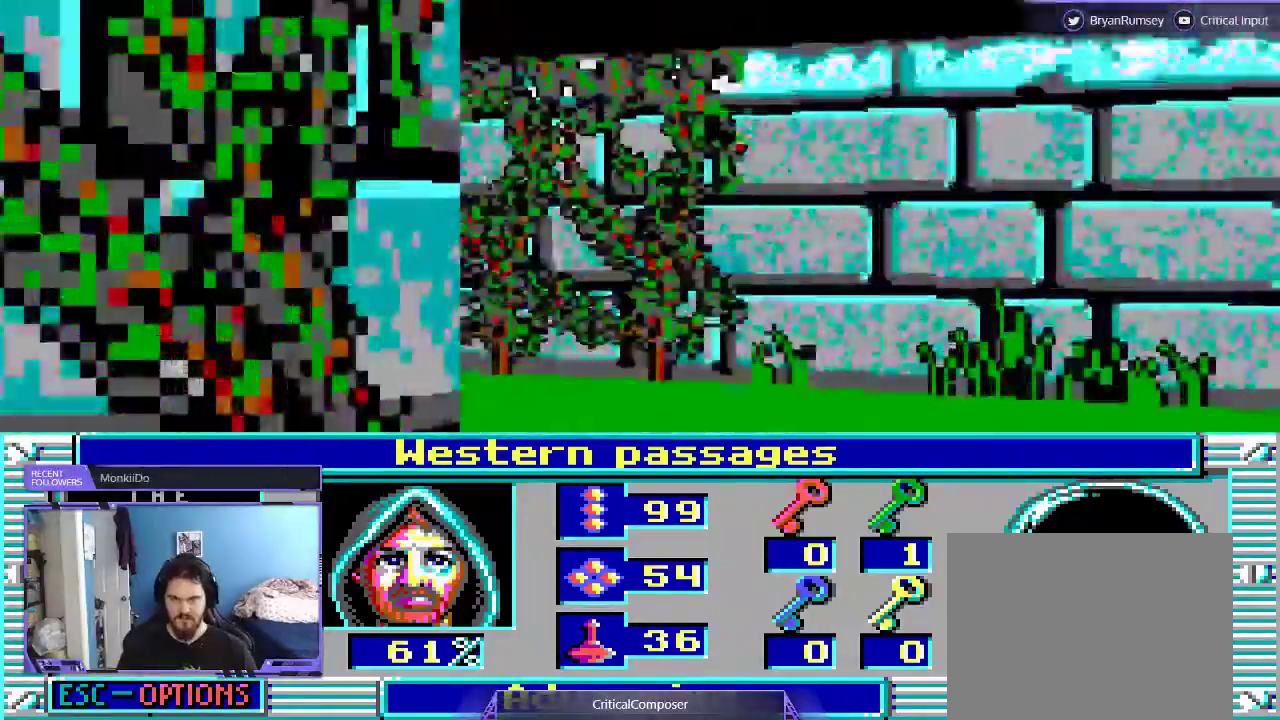
{"dt_ms": 500, "buttons": [], "events": []}
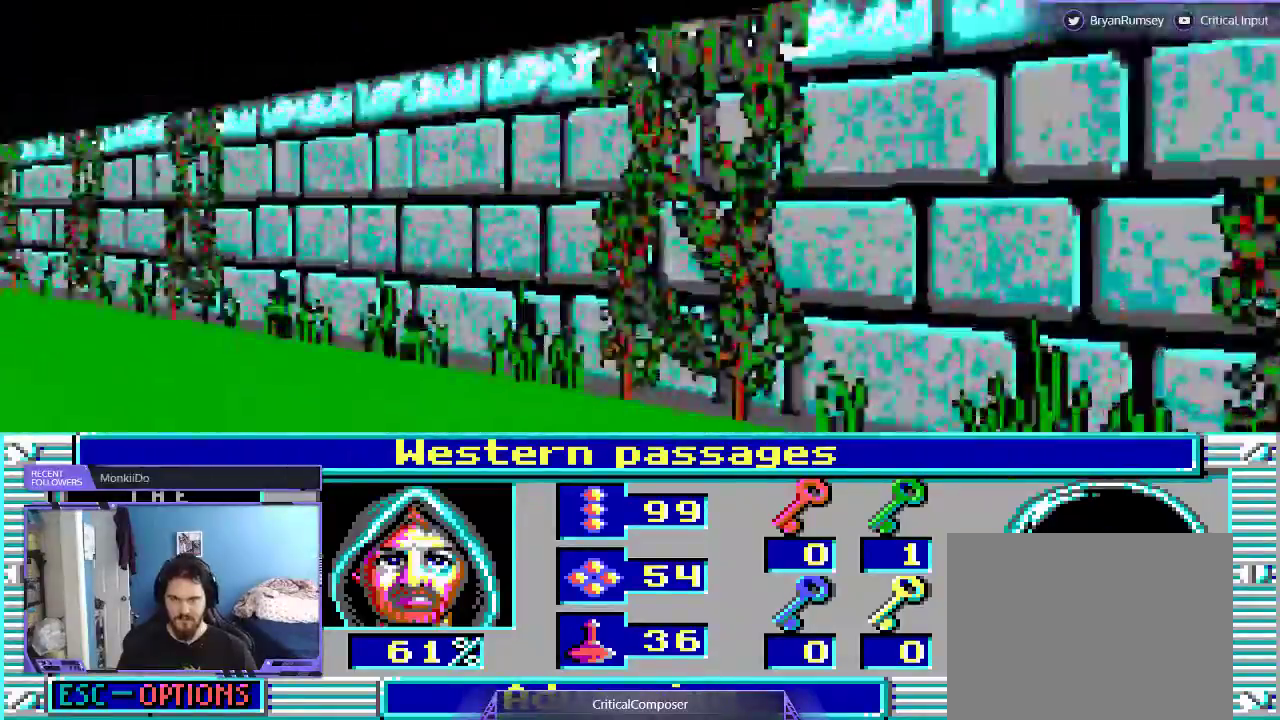
{"dt_ms": 500, "buttons": [], "events": []}
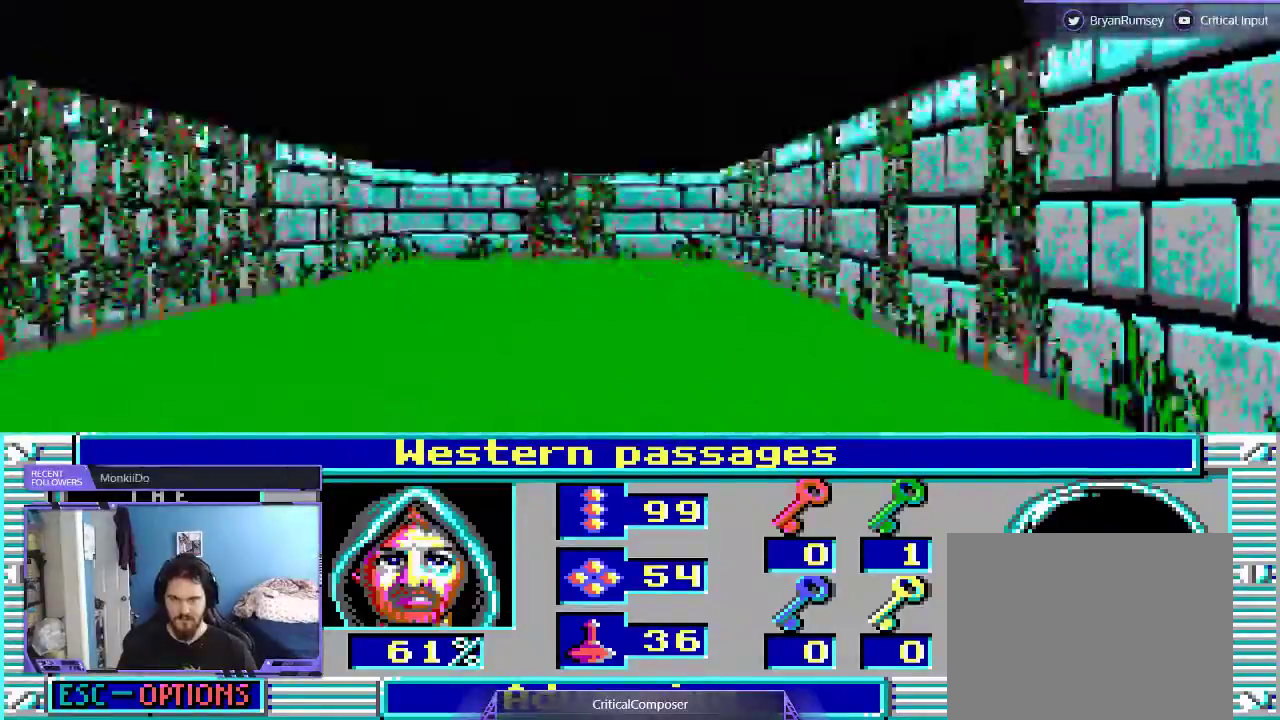
{"dt_ms": 500, "buttons": ["DPAD_UP"], "events": [[300, "DPAD_UP", "down"]]}
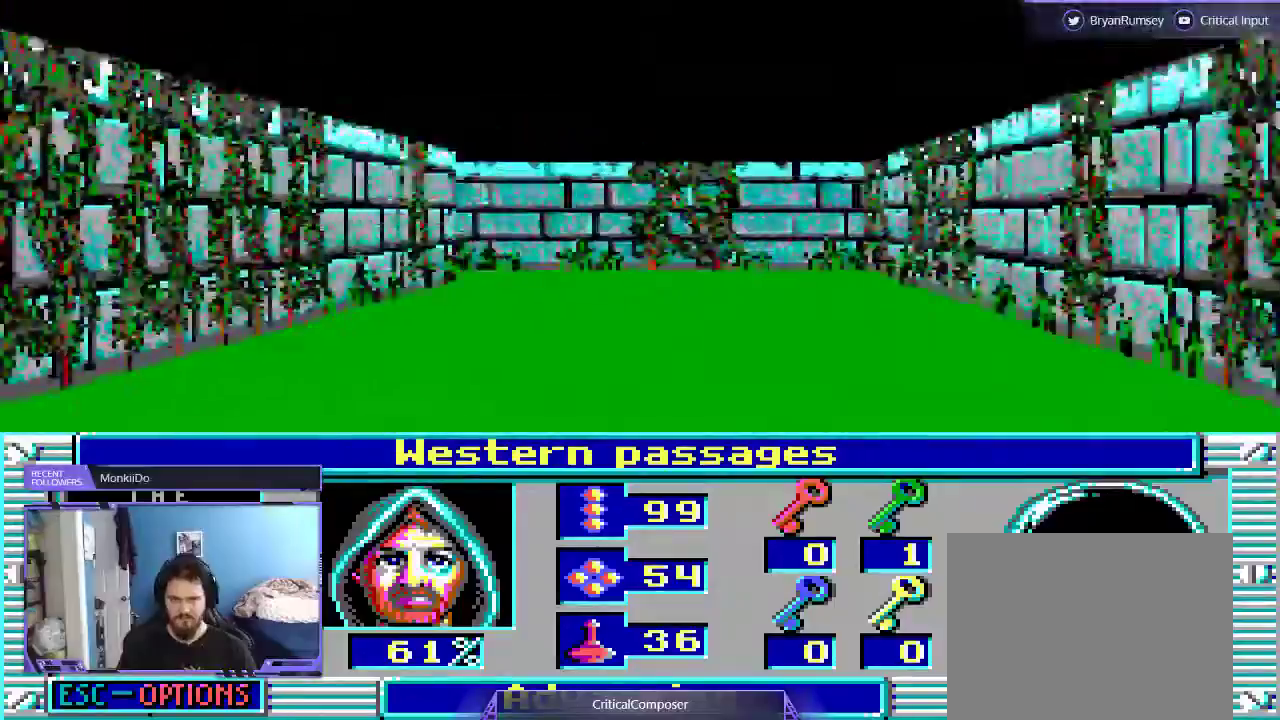
{"dt_ms": 500, "buttons": [], "events": [[467, "DPAD_UP", "up"]]}
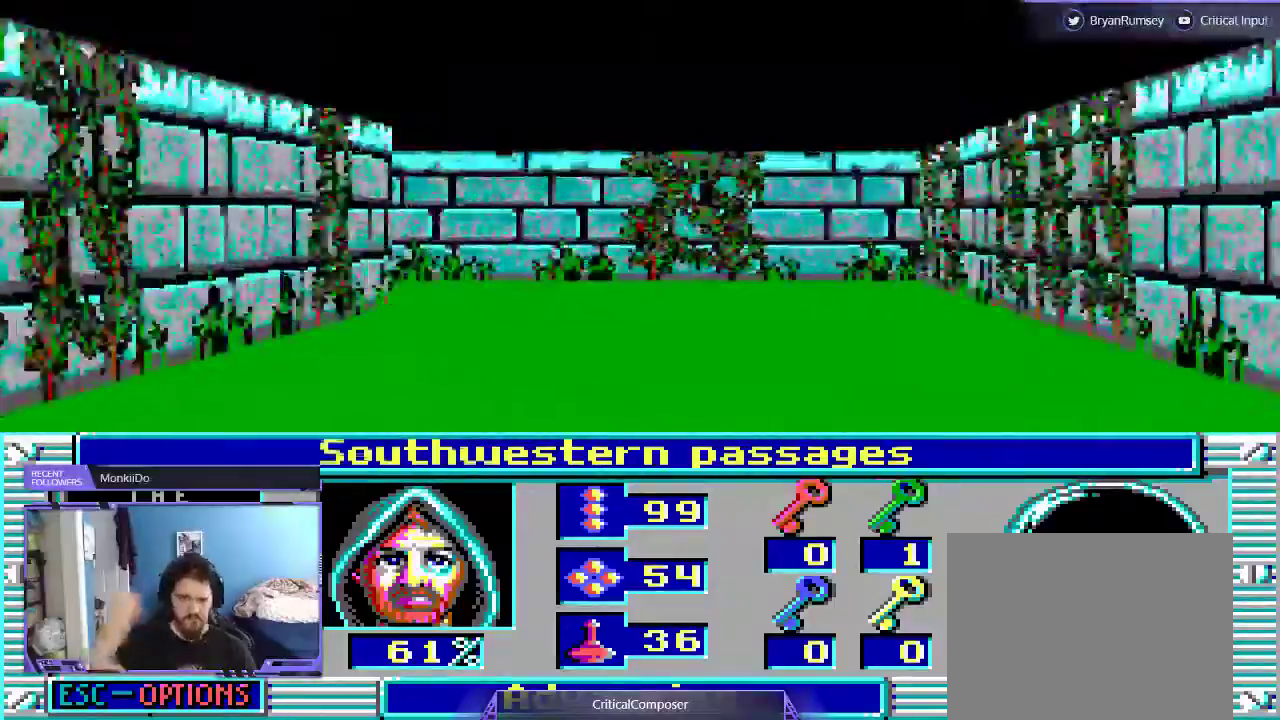
{"dt_ms": 500, "buttons": [], "events": []}
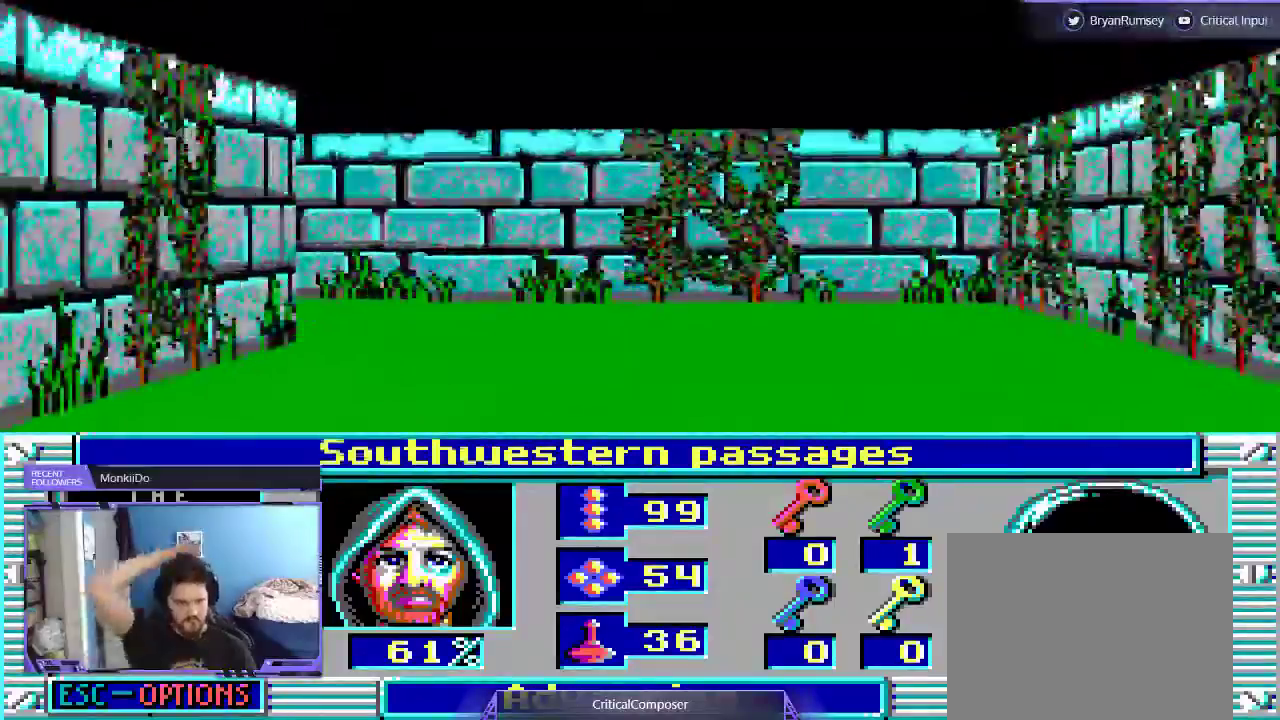
{"dt_ms": 500, "buttons": [], "events": []}
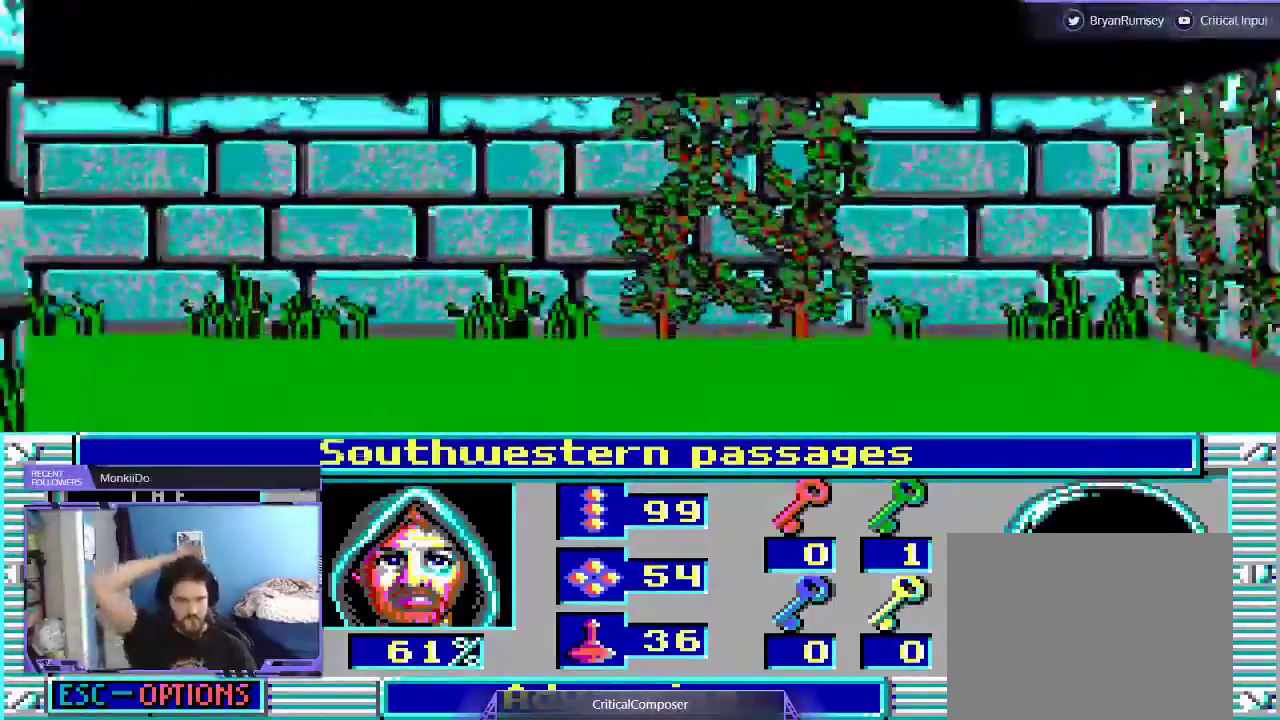
{"dt_ms": 500, "buttons": [], "events": []}
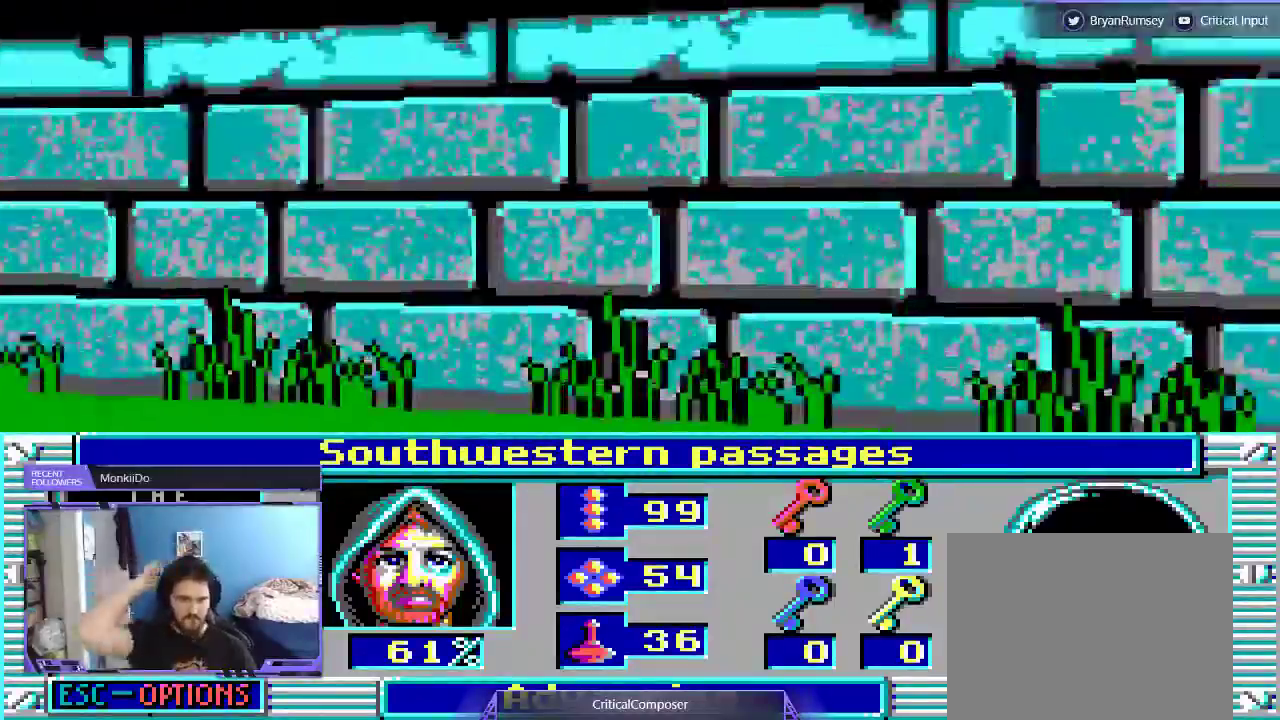
{"dt_ms": 500, "buttons": [], "events": []}
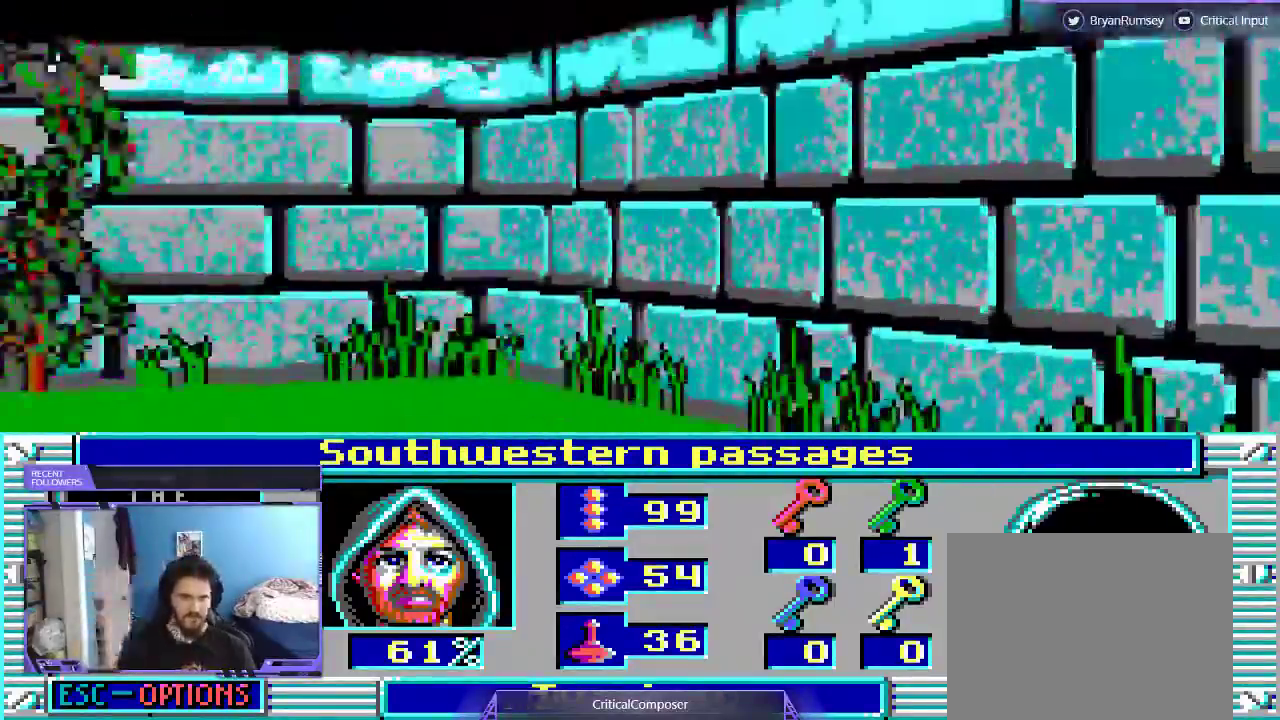
{"dt_ms": 500, "buttons": [], "events": []}
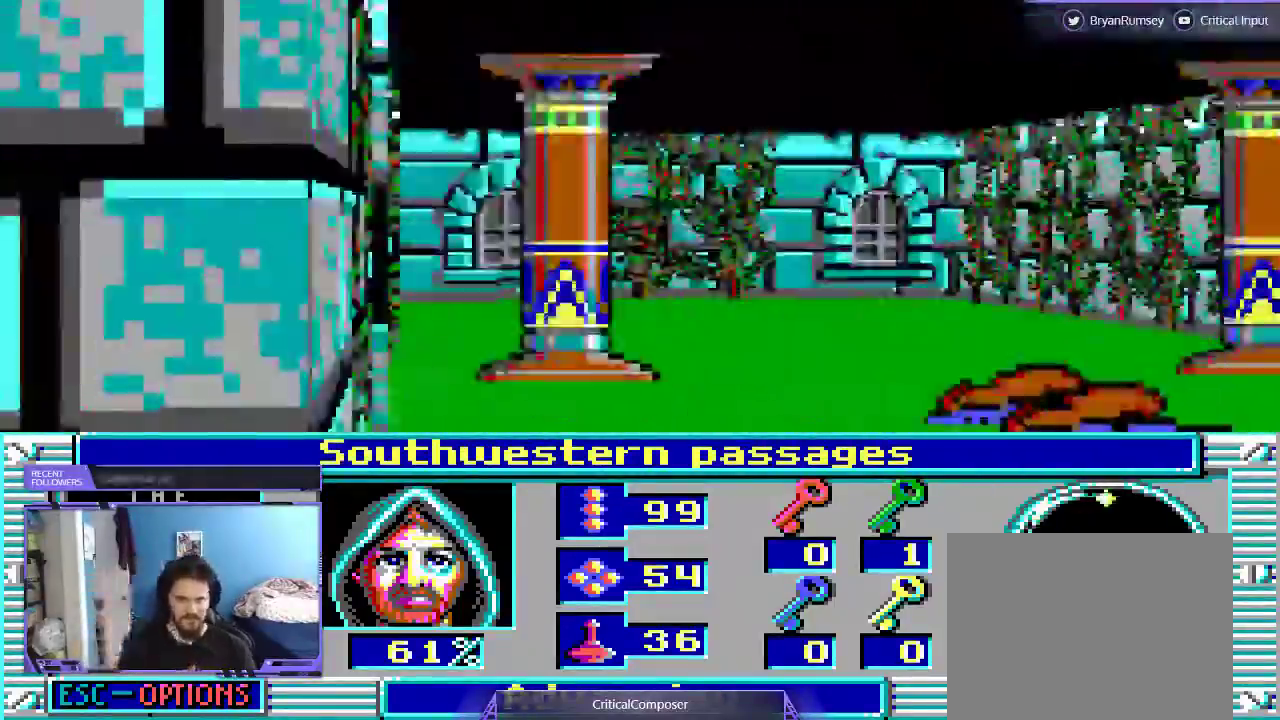
{"dt_ms": 500, "buttons": ["DPAD_UP"], "events": [[167, "DPAD_UP", "down"], [400, "DPAD_UP", "up"], [500, "DPAD_UP", "down"]]}
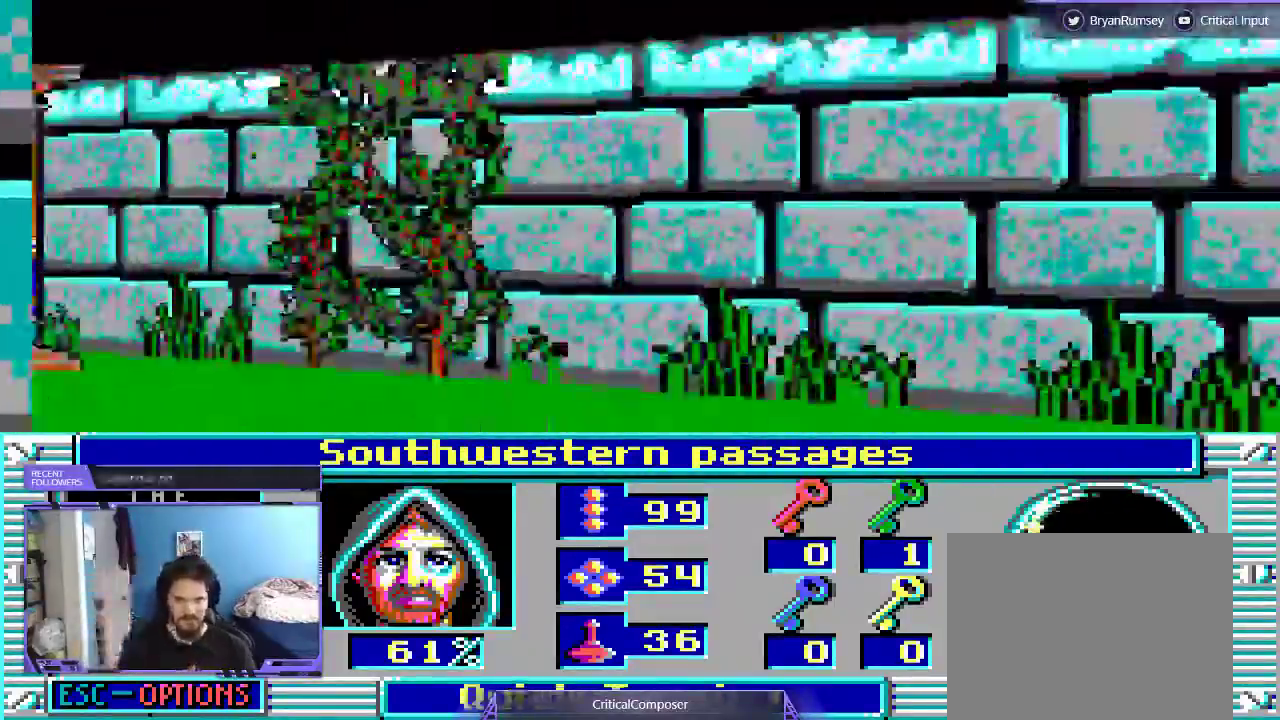
{"dt_ms": 500, "buttons": [], "events": [[300, "DPAD_UP", "up"]]}
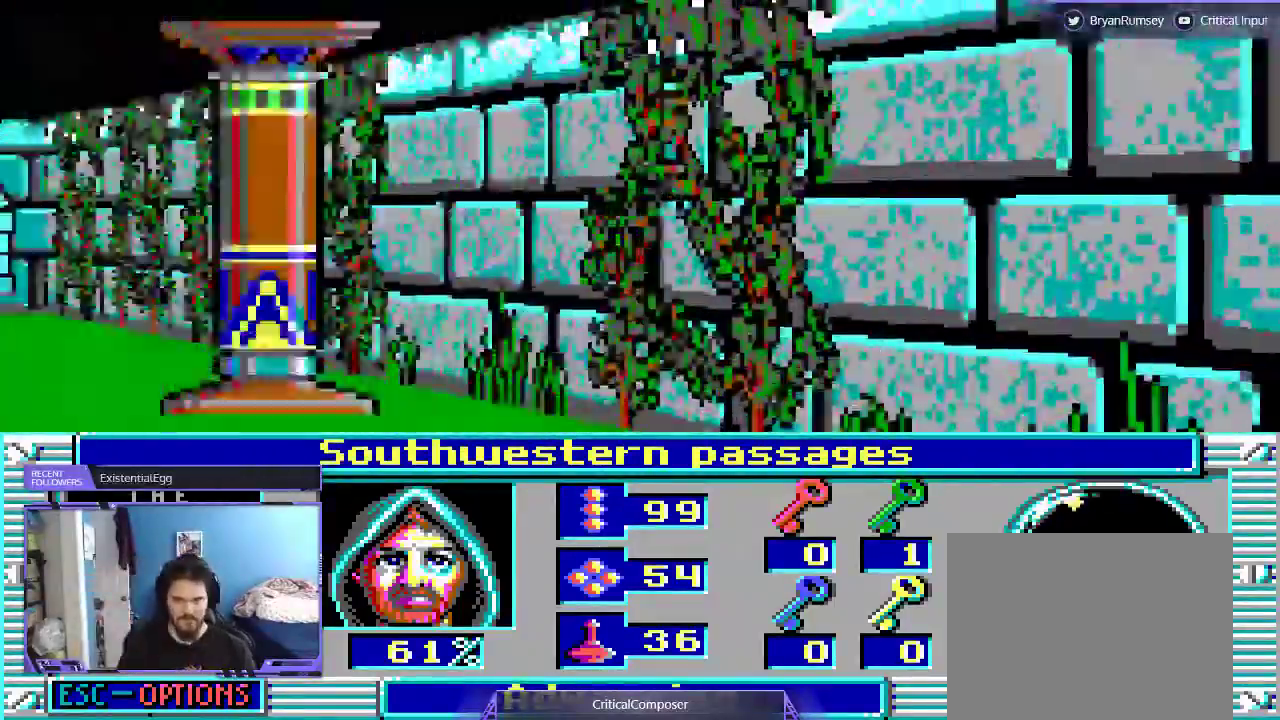
{"dt_ms": 500, "buttons": [], "events": []}
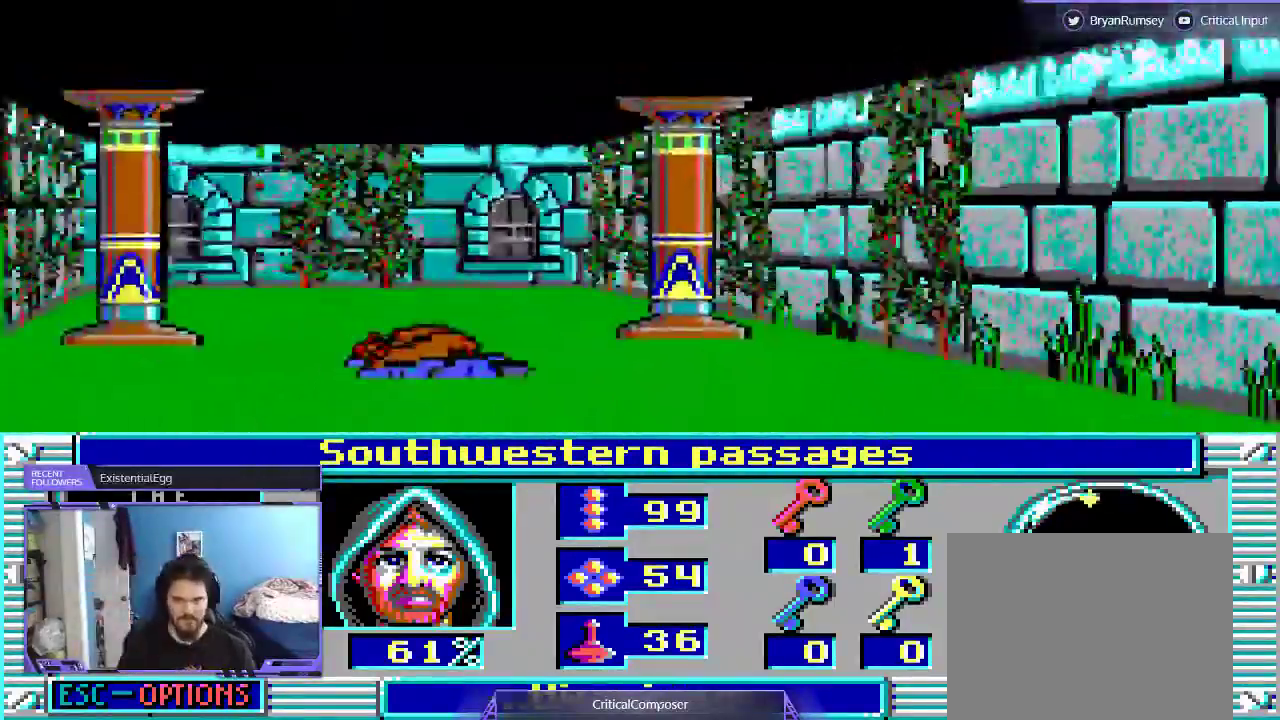
{"dt_ms": 500, "buttons": ["L2"], "events": [[67, "L2", "down"]]}
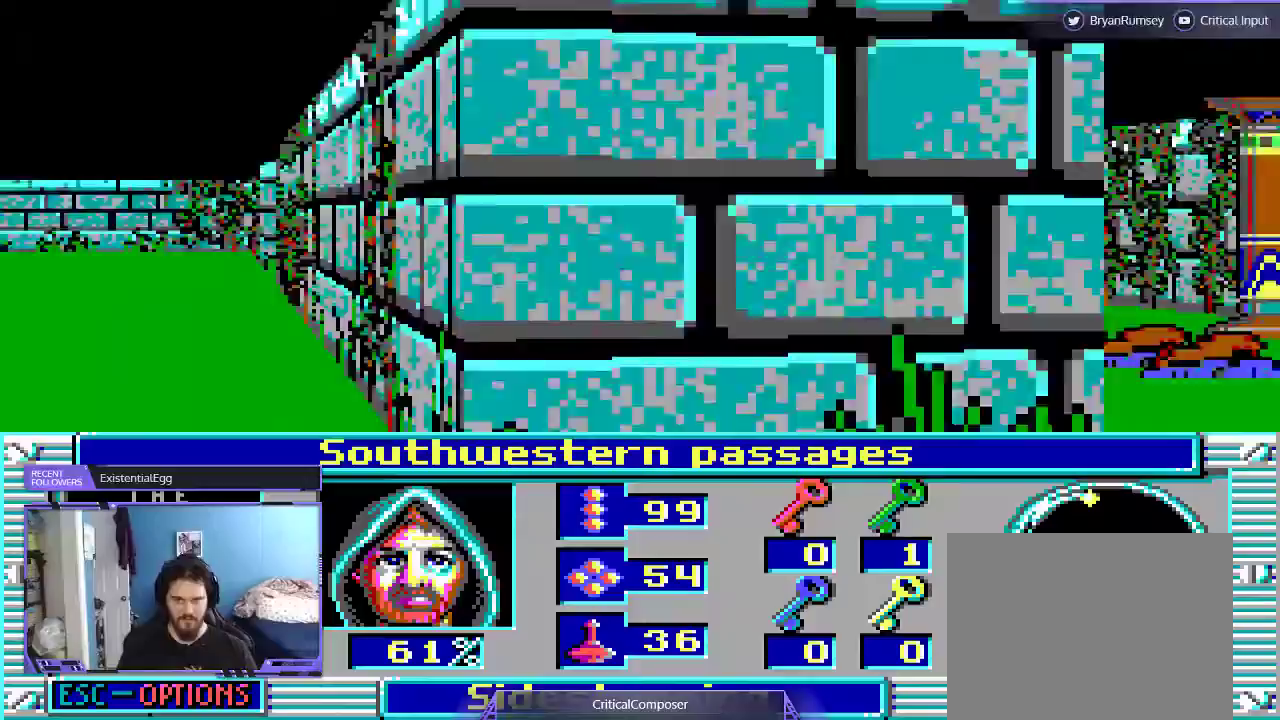
{"dt_ms": 500, "buttons": ["L2"], "events": []}
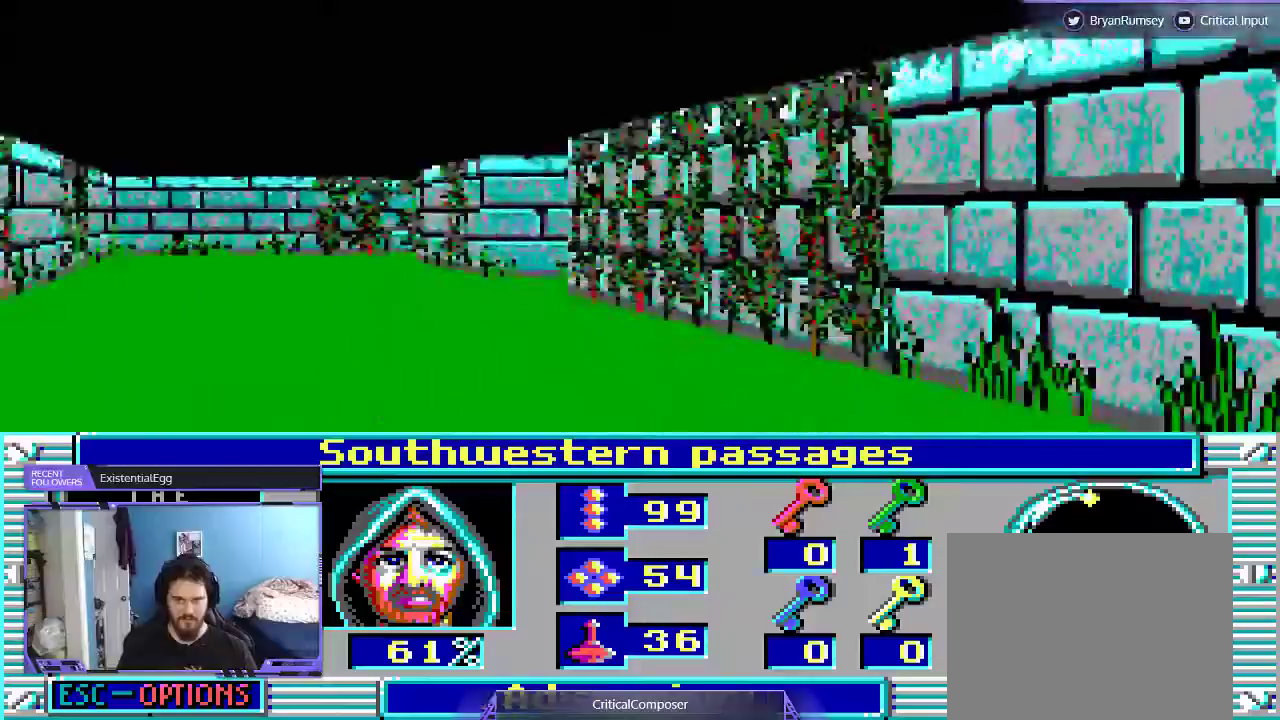
{"dt_ms": 500, "buttons": ["L2"], "events": []}
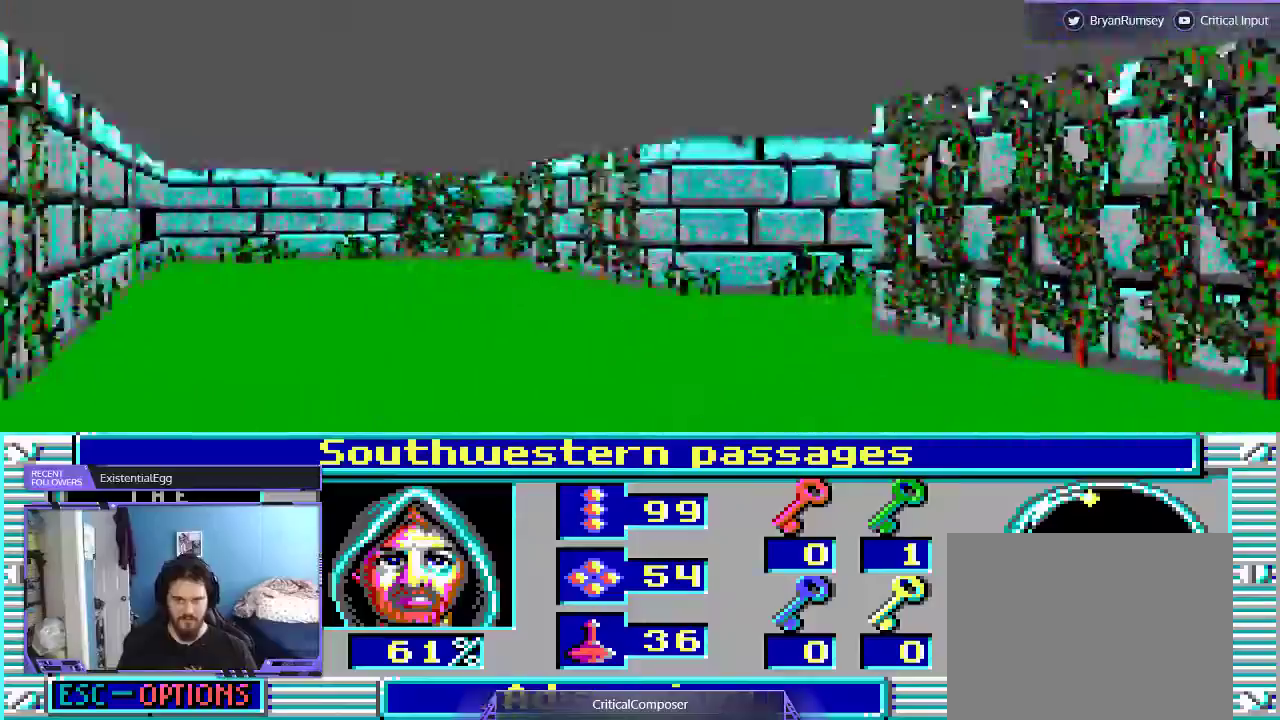
{"dt_ms": 500, "buttons": ["L2"], "events": []}
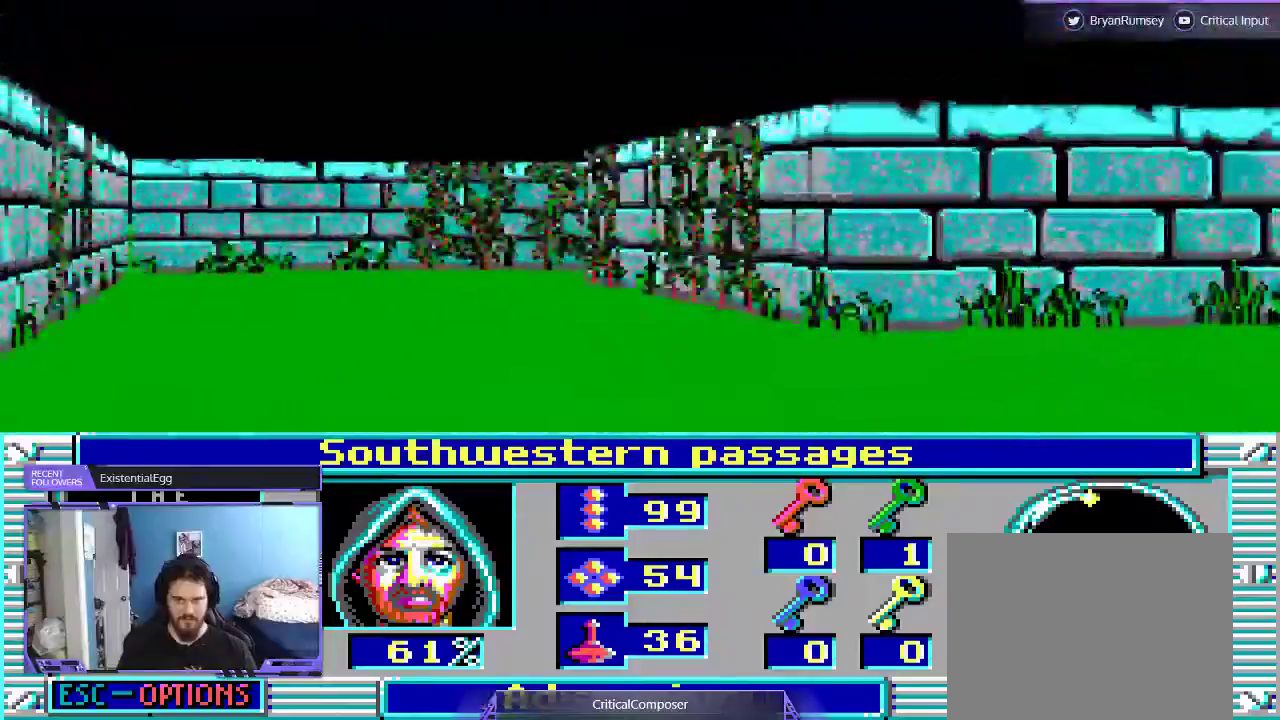
{"dt_ms": 500, "buttons": [], "events": [[67, "L2", "up"]]}